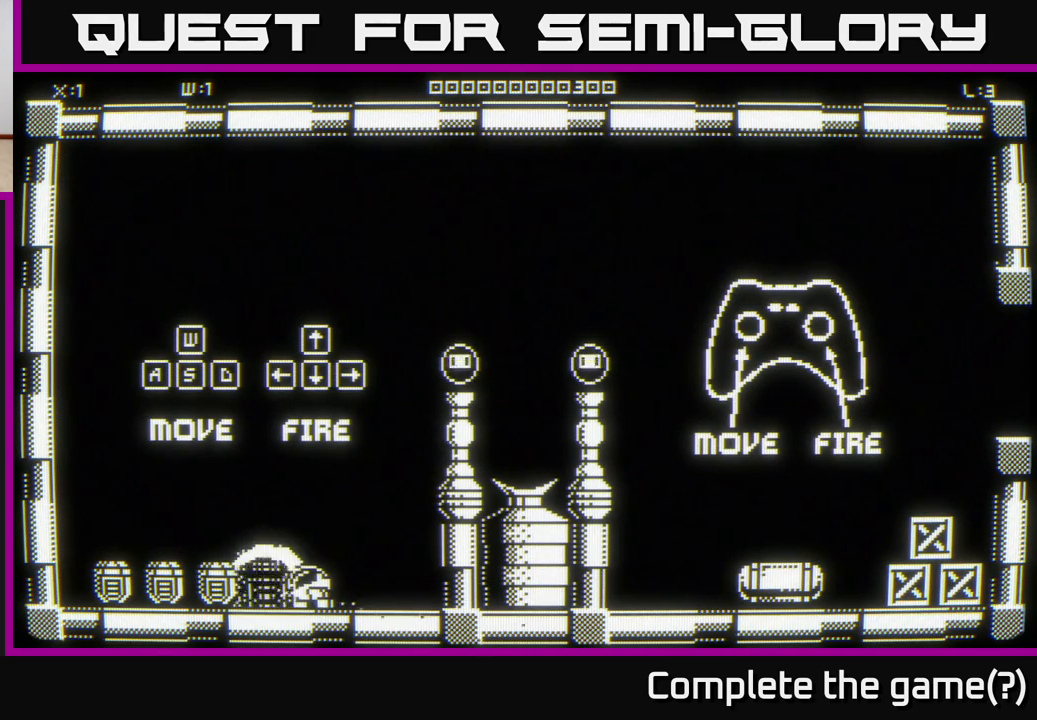
Gameplay with a controller (Xbox layout); each line is a JSON object with the inputs held at the frame after it. "events" lists button and stick changes between this image and that frame as [ms after this image, input, new state], when the widget could be followed in between.
{"buttons": [], "left_stick": "center", "right_stick": "left", "events": [[350, "left_stick", "left"], [483, "left_stick", "center"]]}
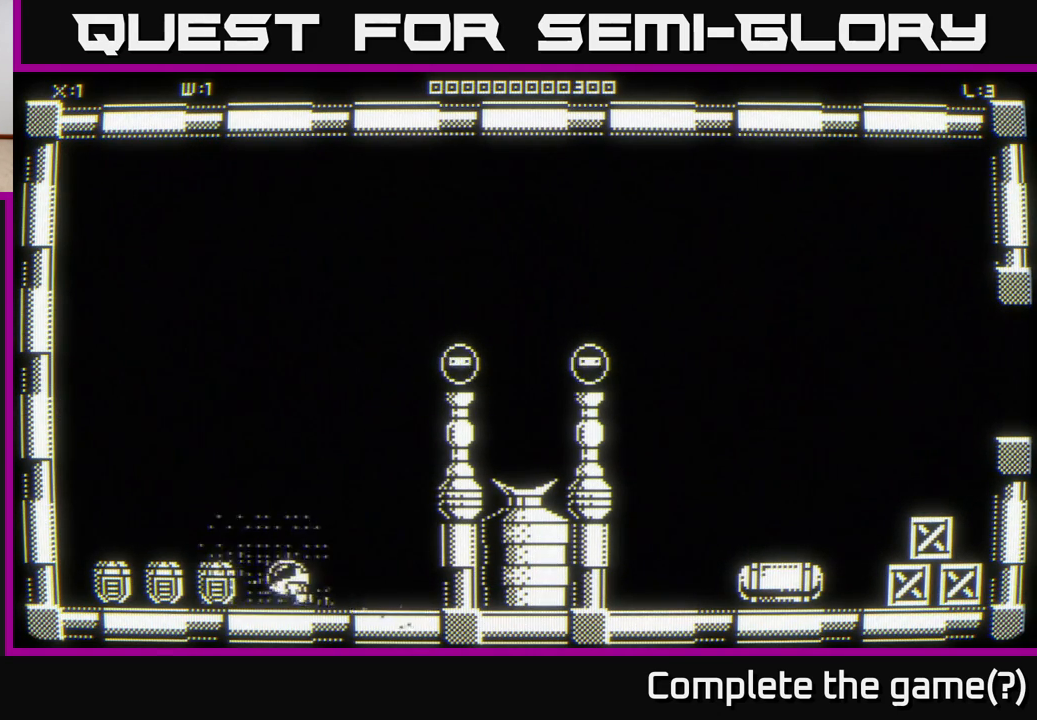
{"buttons": [], "left_stick": "center", "right_stick": "left", "events": []}
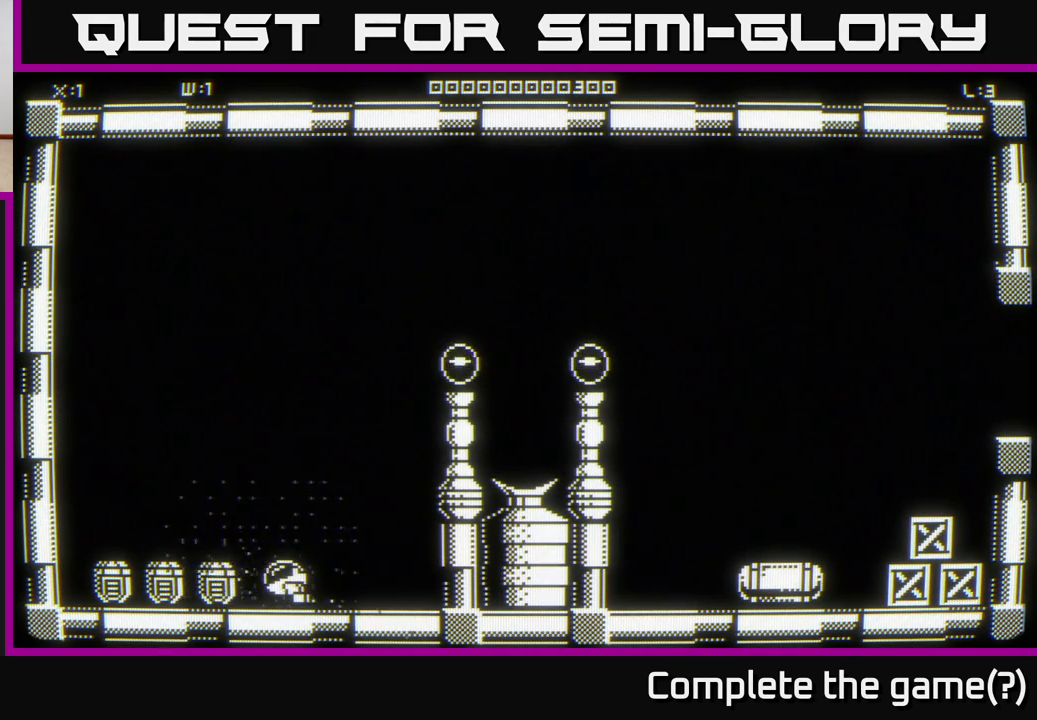
{"buttons": [], "left_stick": "center", "right_stick": "left", "events": []}
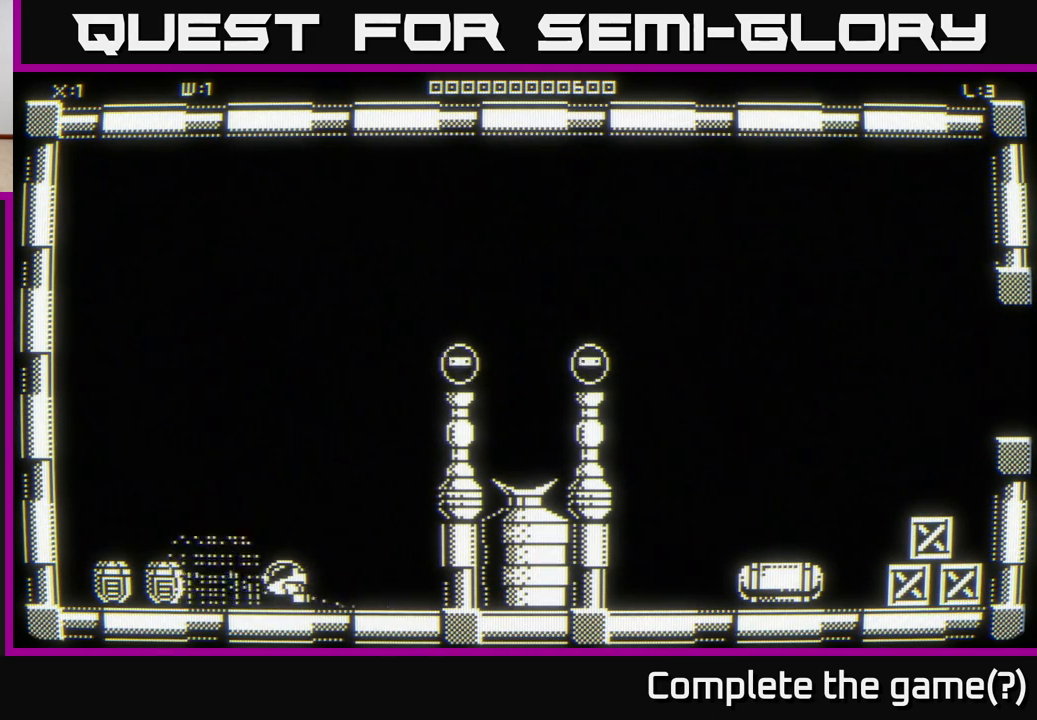
{"buttons": [], "left_stick": "center", "right_stick": "left", "events": []}
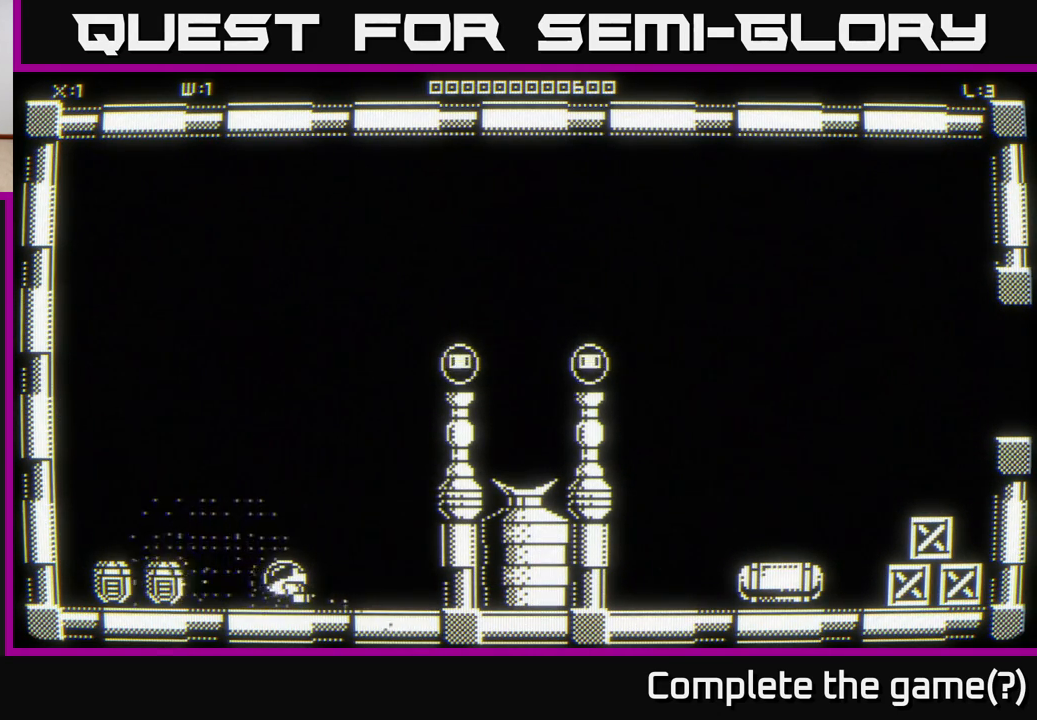
{"buttons": [], "left_stick": "center", "right_stick": "left", "events": [[200, "left_stick", "left"], [367, "left_stick", "center"]]}
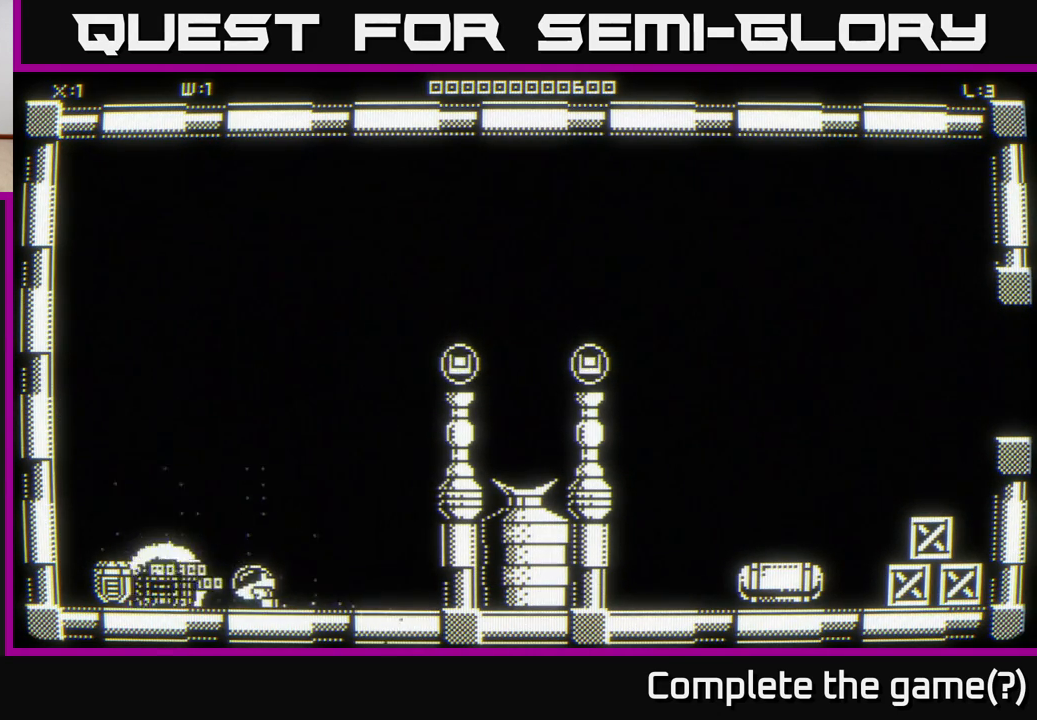
{"buttons": [], "left_stick": "left", "right_stick": "left", "events": [[83, "left_stick", "left"]]}
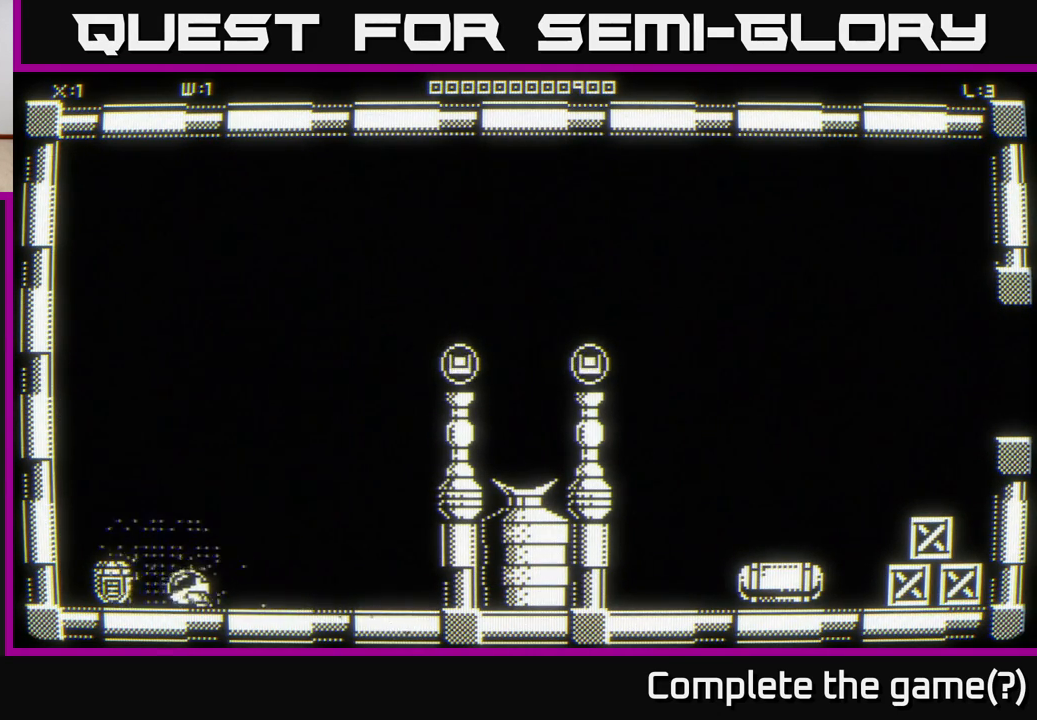
{"buttons": [], "left_stick": "right", "right_stick": "left", "events": [[67, "left_stick", "center"], [367, "left_stick", "right"]]}
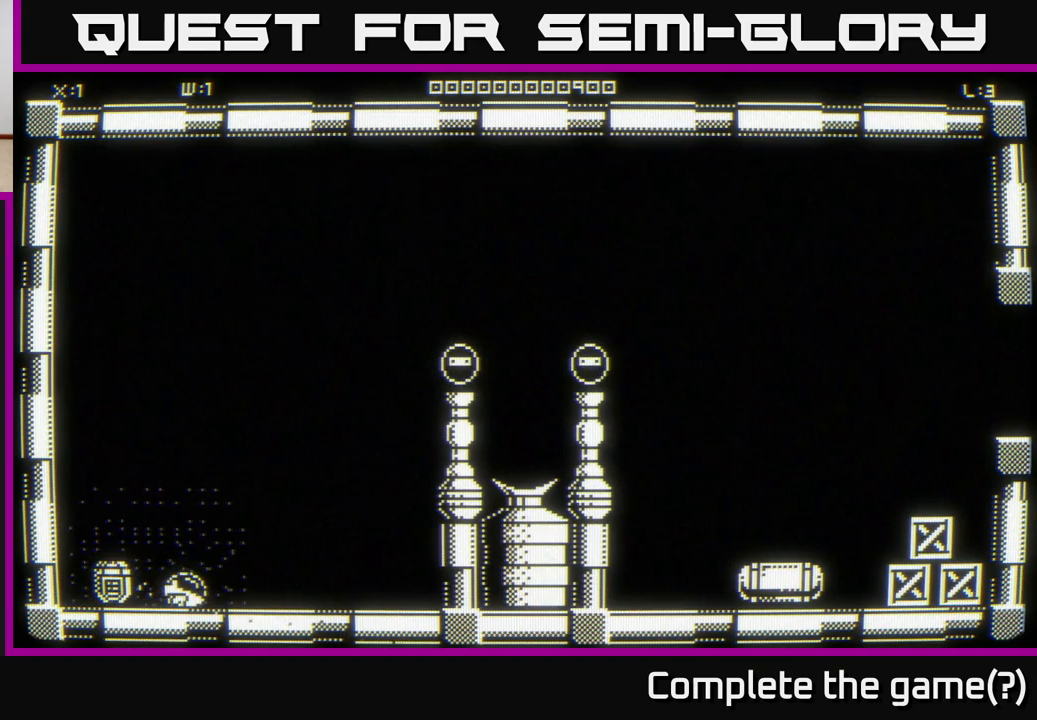
{"buttons": [], "left_stick": "left", "right_stick": "left", "events": [[33, "left_stick", "center"], [267, "left_stick", "left"]]}
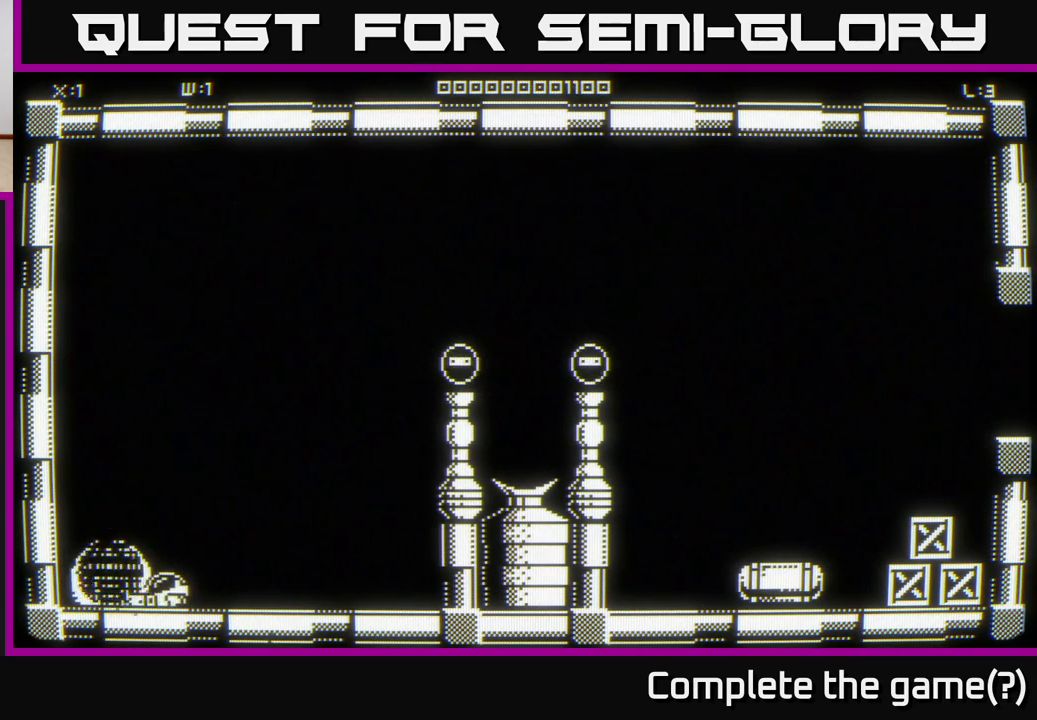
{"buttons": [], "left_stick": "up-right", "right_stick": "center", "events": [[150, "right_stick", "center"], [167, "left_stick", "up"], [217, "left_stick", "up-right"]]}
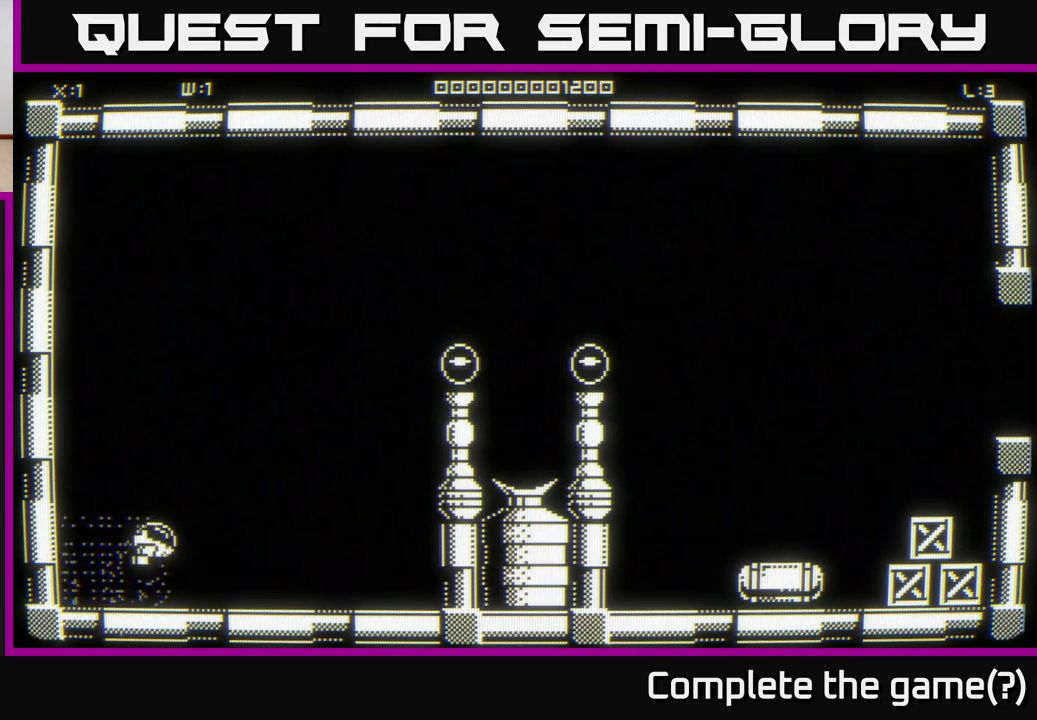
{"buttons": [], "left_stick": "up-right", "right_stick": "center", "events": []}
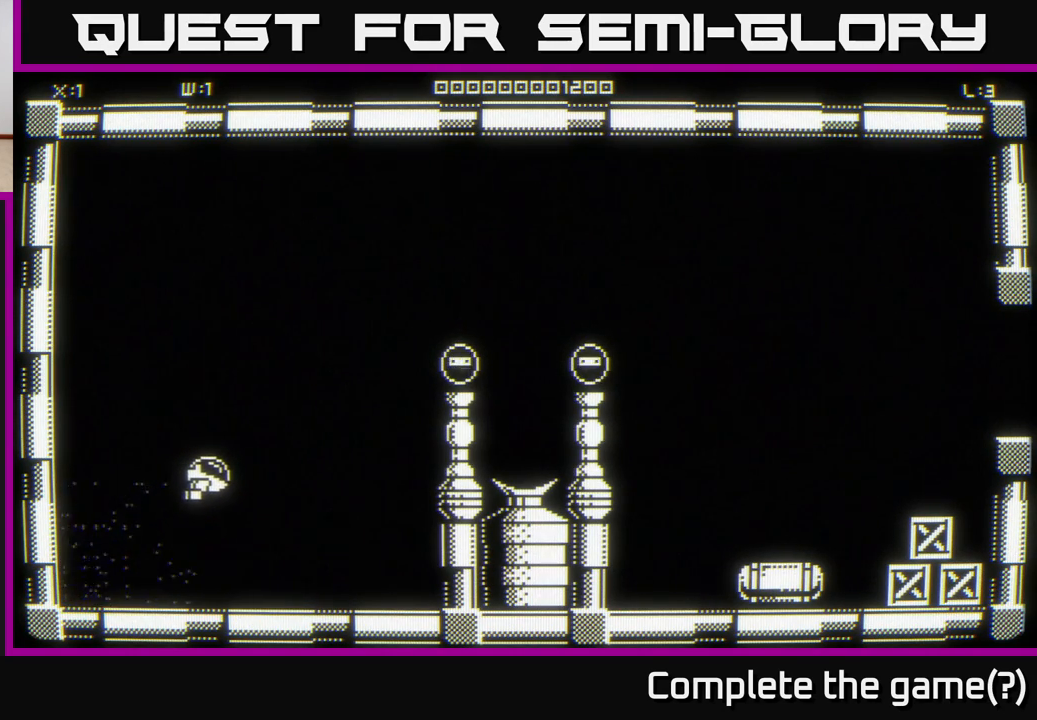
{"buttons": [], "left_stick": "up-right", "right_stick": "center", "events": []}
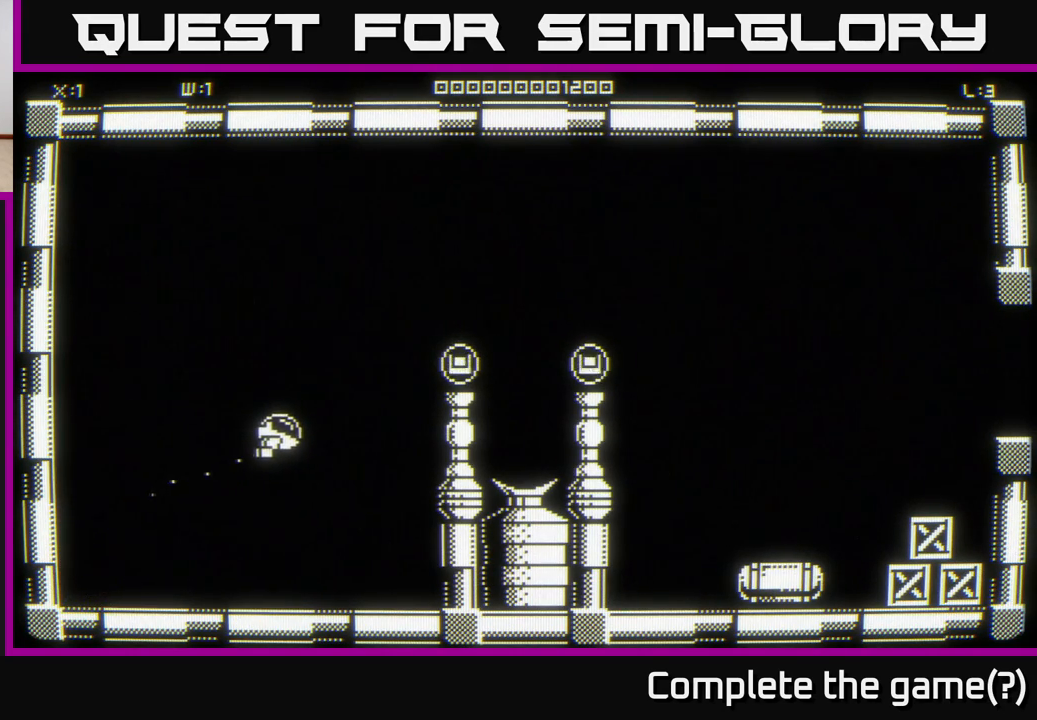
{"buttons": [], "left_stick": "up-right", "right_stick": "center", "events": []}
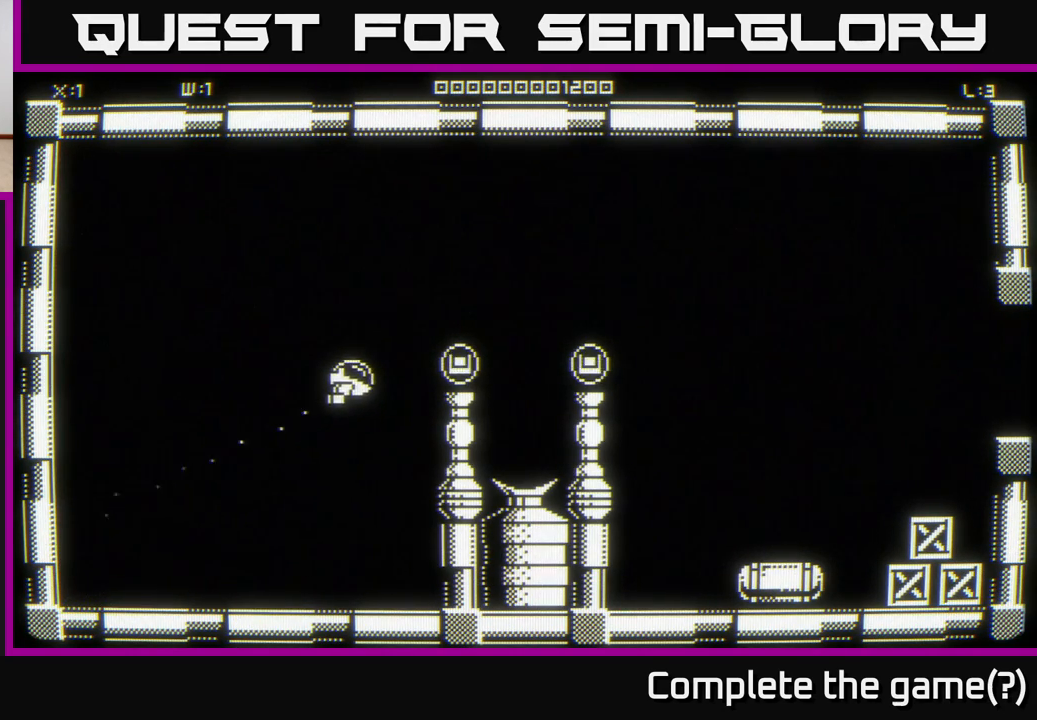
{"buttons": [], "left_stick": "up-right", "right_stick": "center", "events": []}
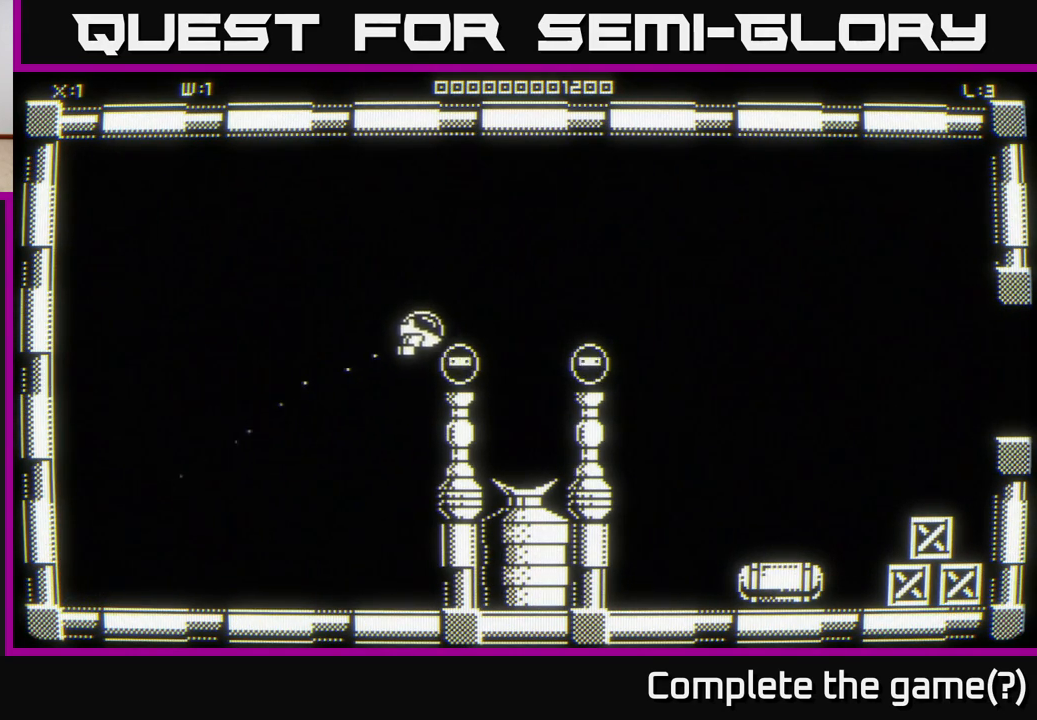
{"buttons": [], "left_stick": "right", "right_stick": "center", "events": [[217, "left_stick", "right"]]}
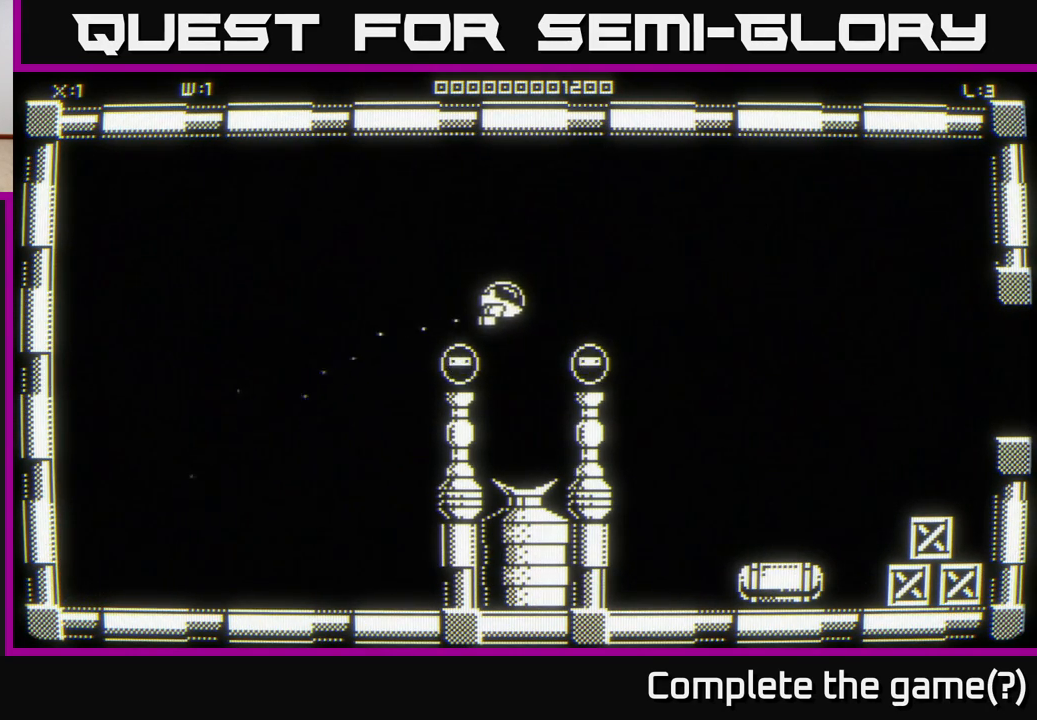
{"buttons": [], "left_stick": "right", "right_stick": "center", "events": []}
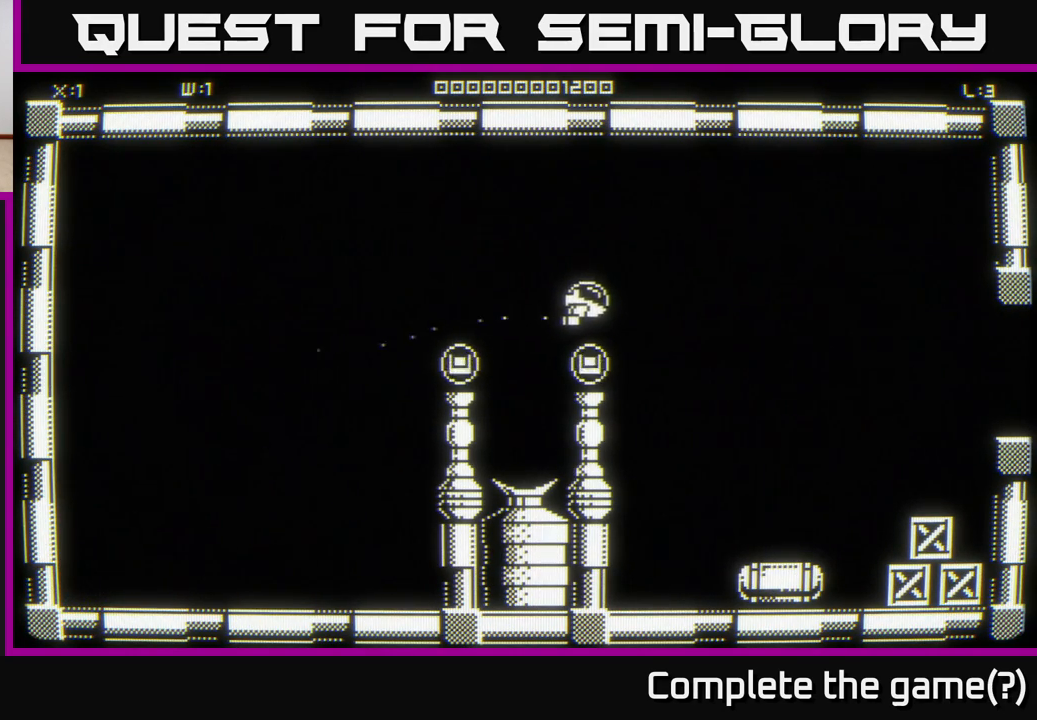
{"buttons": [], "left_stick": "right", "right_stick": "center", "events": []}
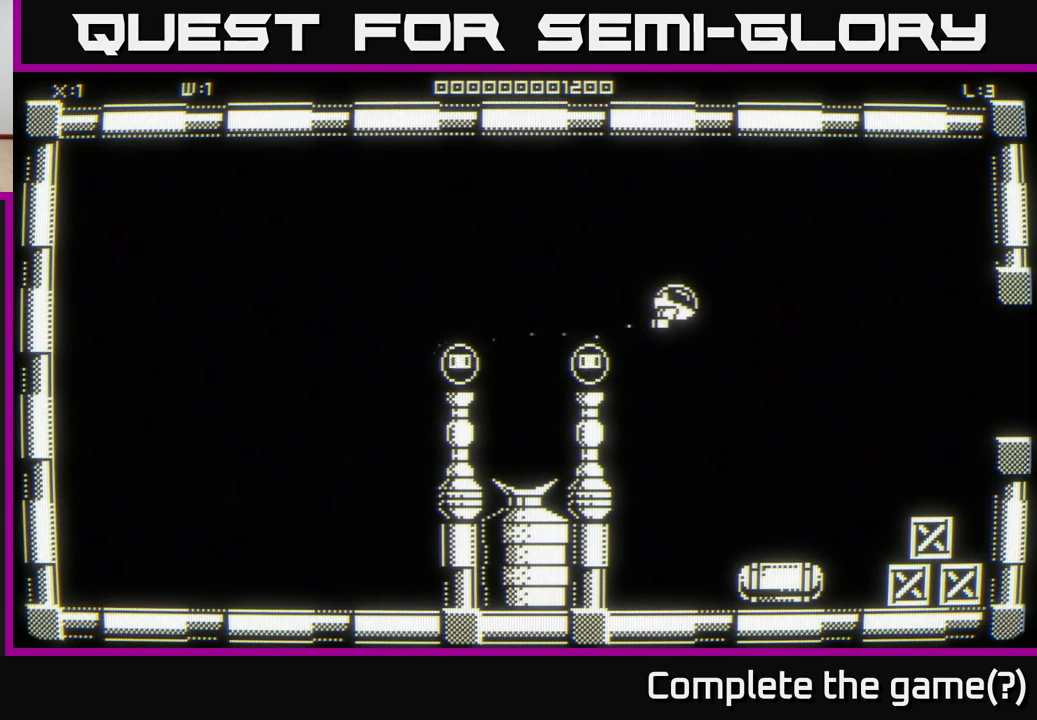
{"buttons": [], "left_stick": "right", "right_stick": "down", "events": [[500, "right_stick", "down"]]}
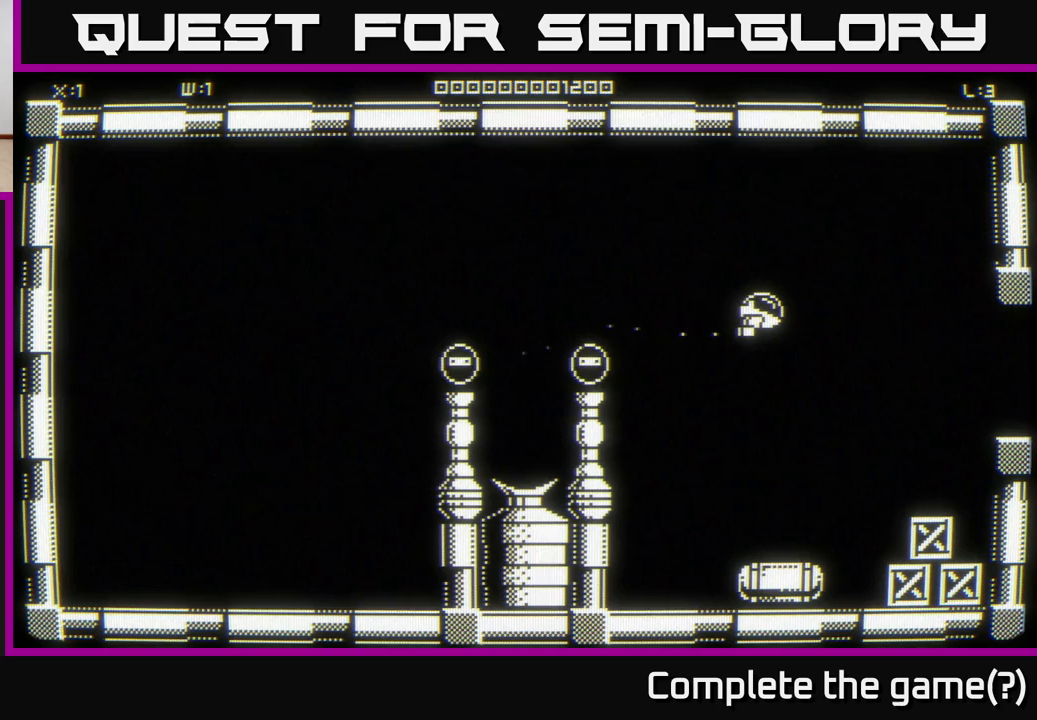
{"buttons": [], "left_stick": "down", "right_stick": "down", "events": [[67, "left_stick", "down"]]}
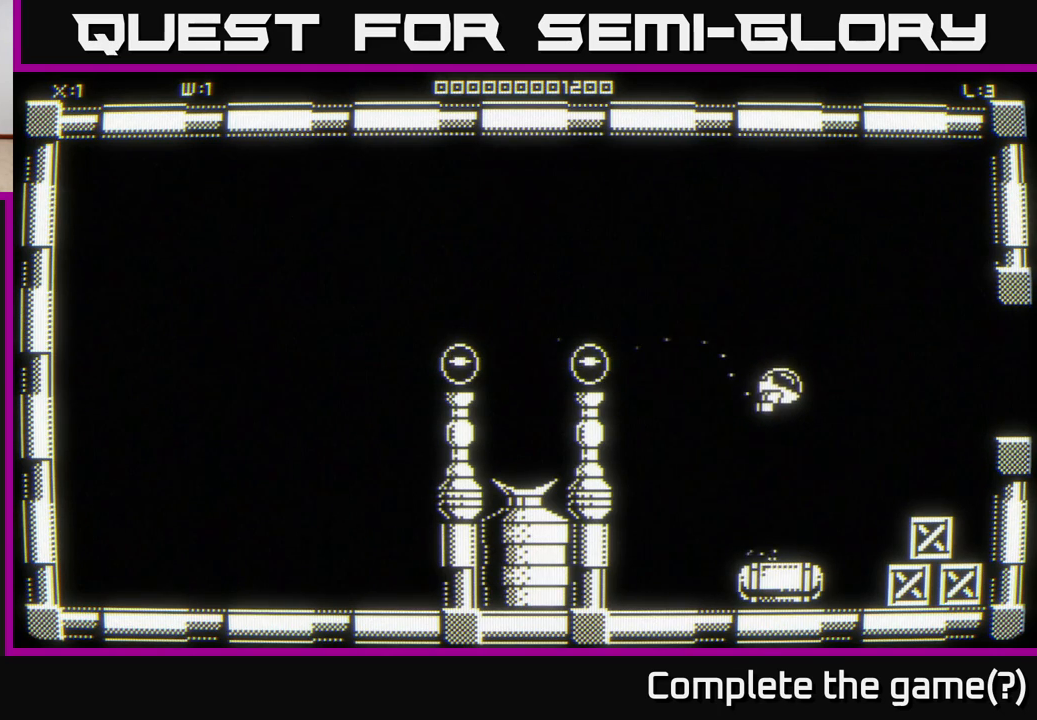
{"buttons": [], "left_stick": "down", "right_stick": "down", "events": [[300, "left_stick", "center"], [483, "left_stick", "down"]]}
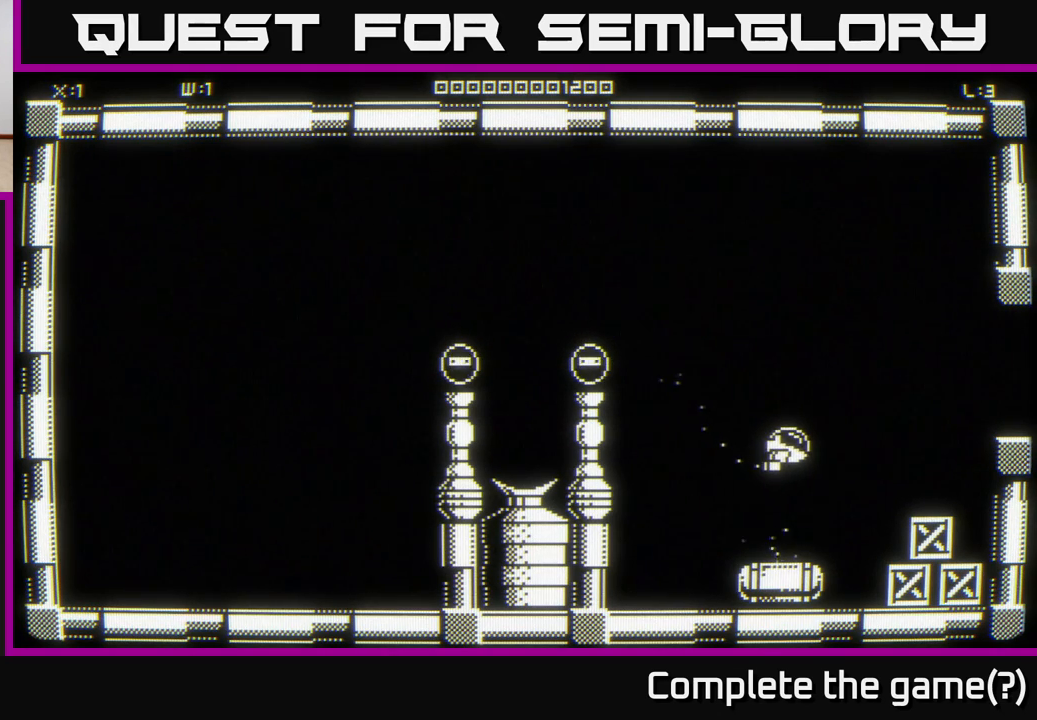
{"buttons": [], "left_stick": "center", "right_stick": "down", "events": [[383, "left_stick", "center"]]}
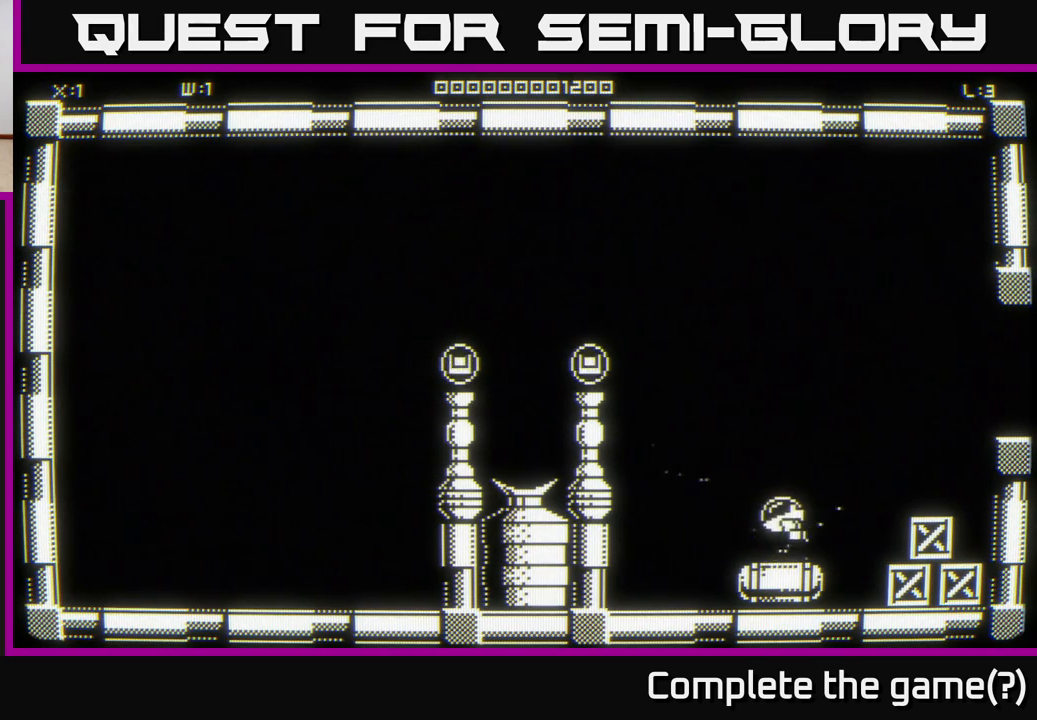
{"buttons": [], "left_stick": "up-right", "right_stick": "center", "events": [[50, "left_stick", "down"], [267, "right_stick", "center"], [417, "left_stick", "up-right"]]}
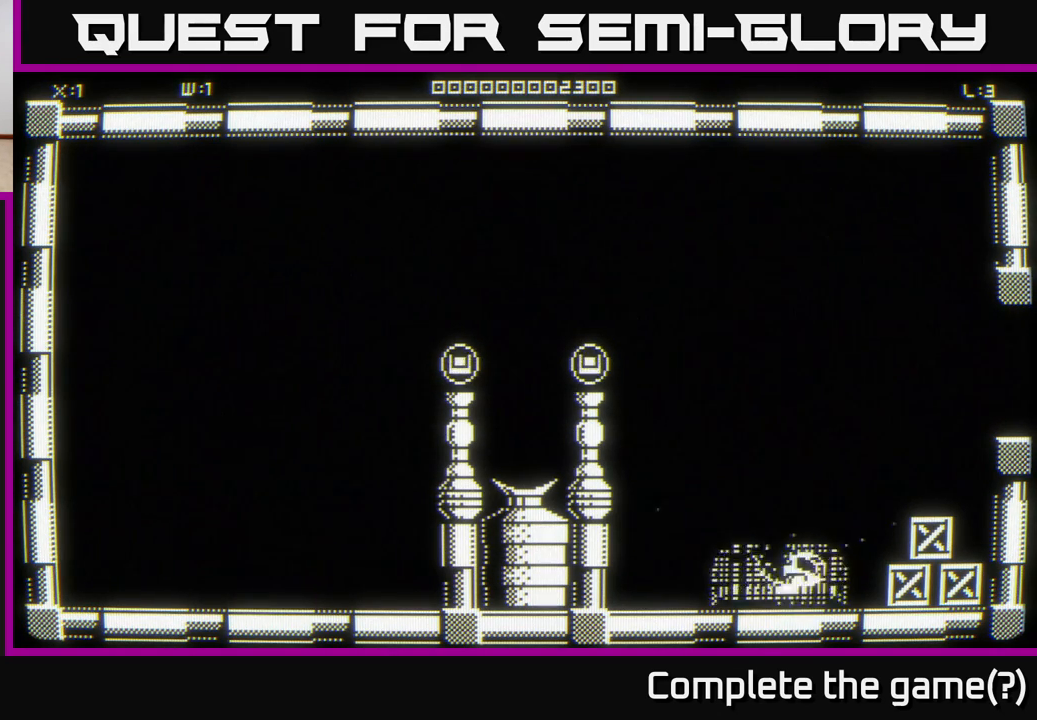
{"buttons": [], "left_stick": "up-right", "right_stick": "center", "events": []}
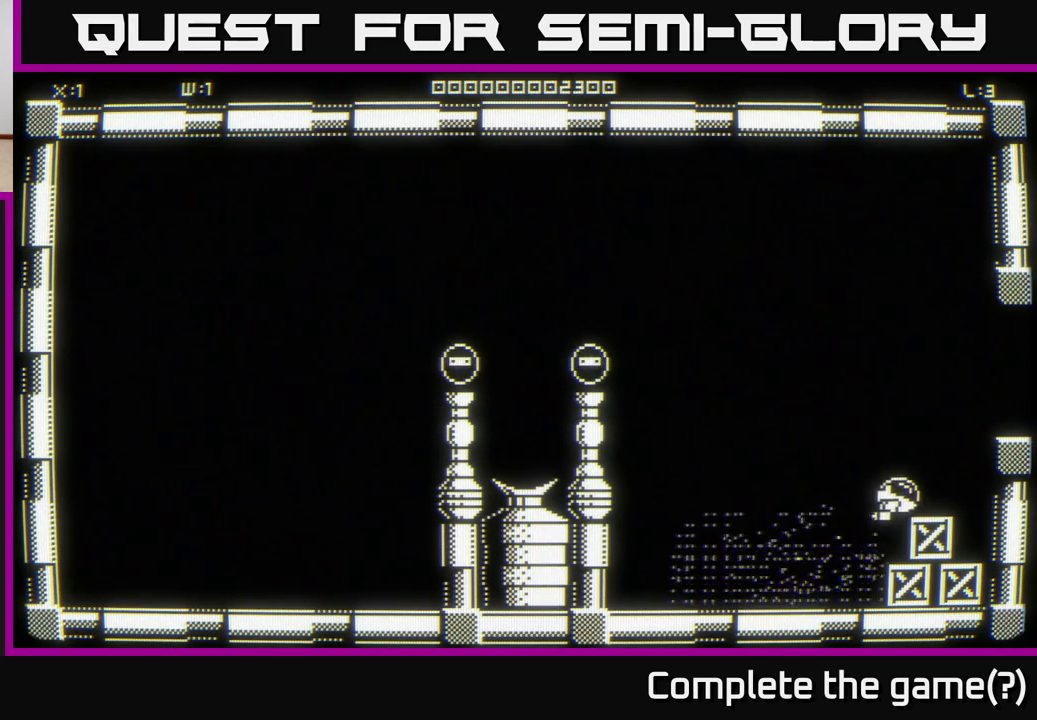
{"buttons": [], "left_stick": "up-right", "right_stick": "center", "events": []}
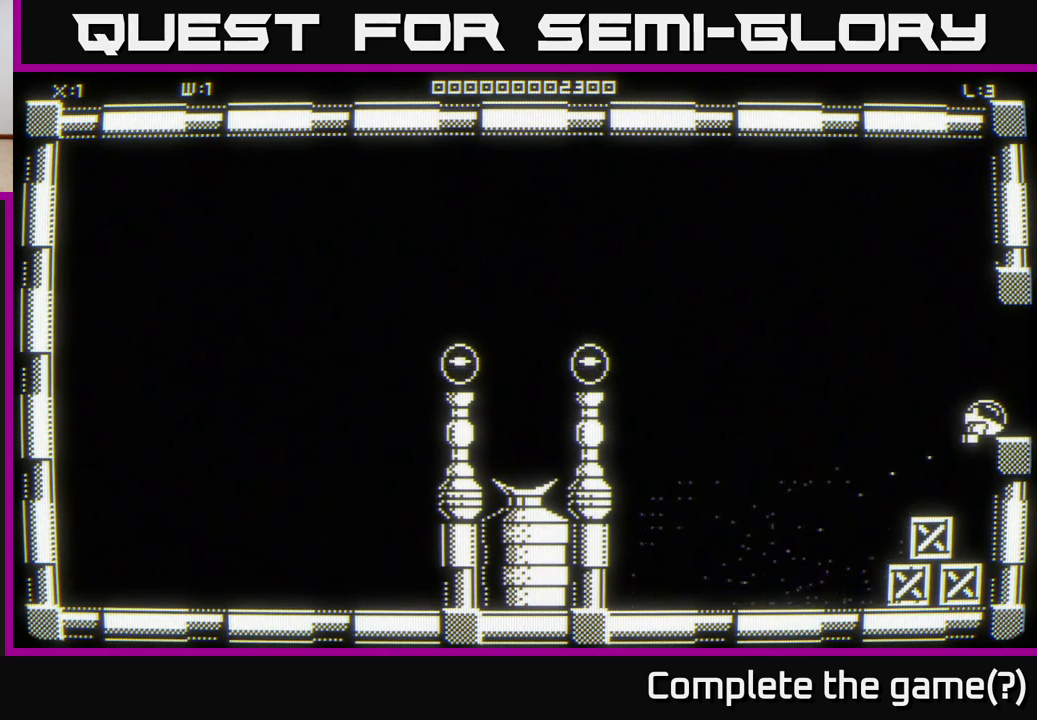
{"buttons": [], "left_stick": "up-right", "right_stick": "center", "events": []}
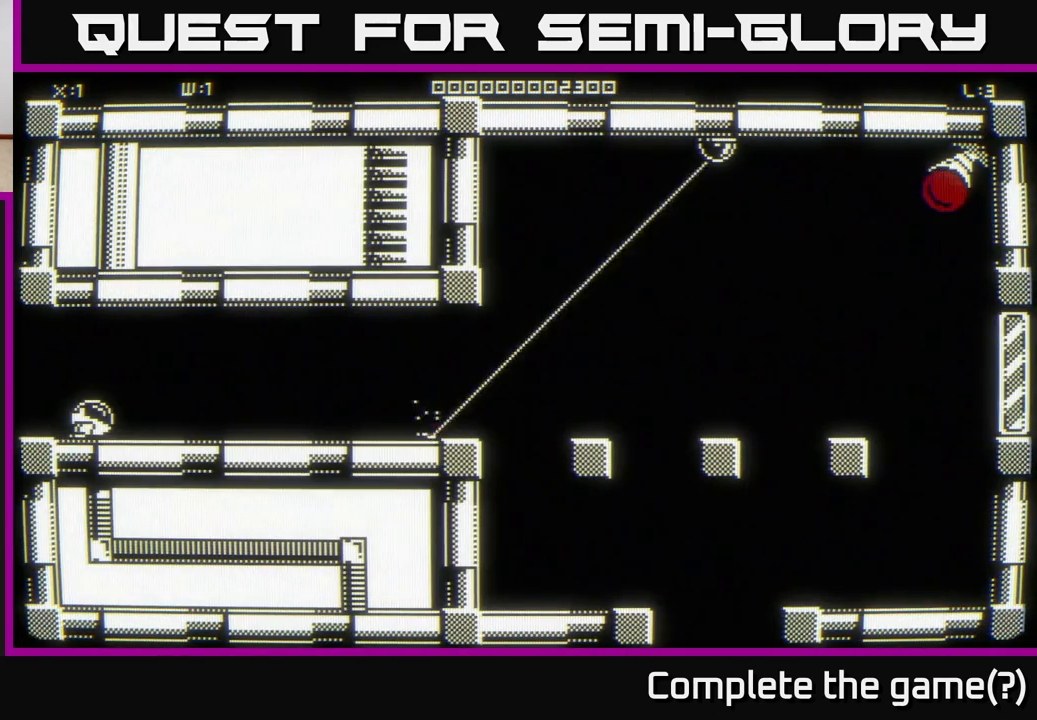
{"buttons": [], "left_stick": "up-right", "right_stick": "center", "events": []}
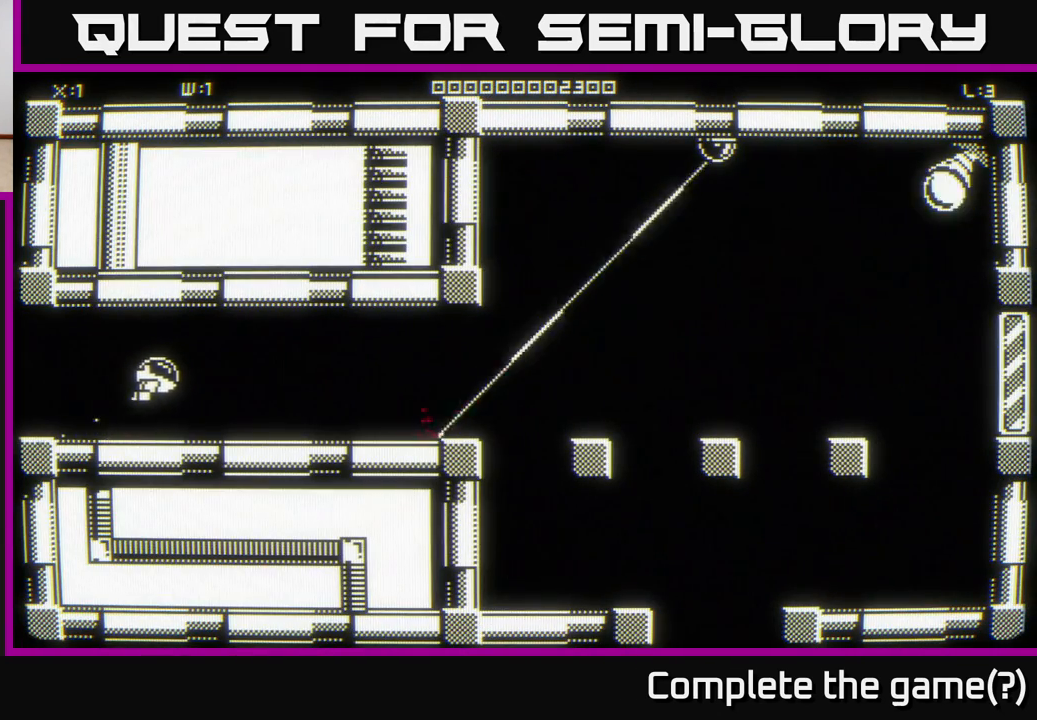
{"buttons": [], "left_stick": "right", "right_stick": "center", "events": [[83, "left_stick", "right"]]}
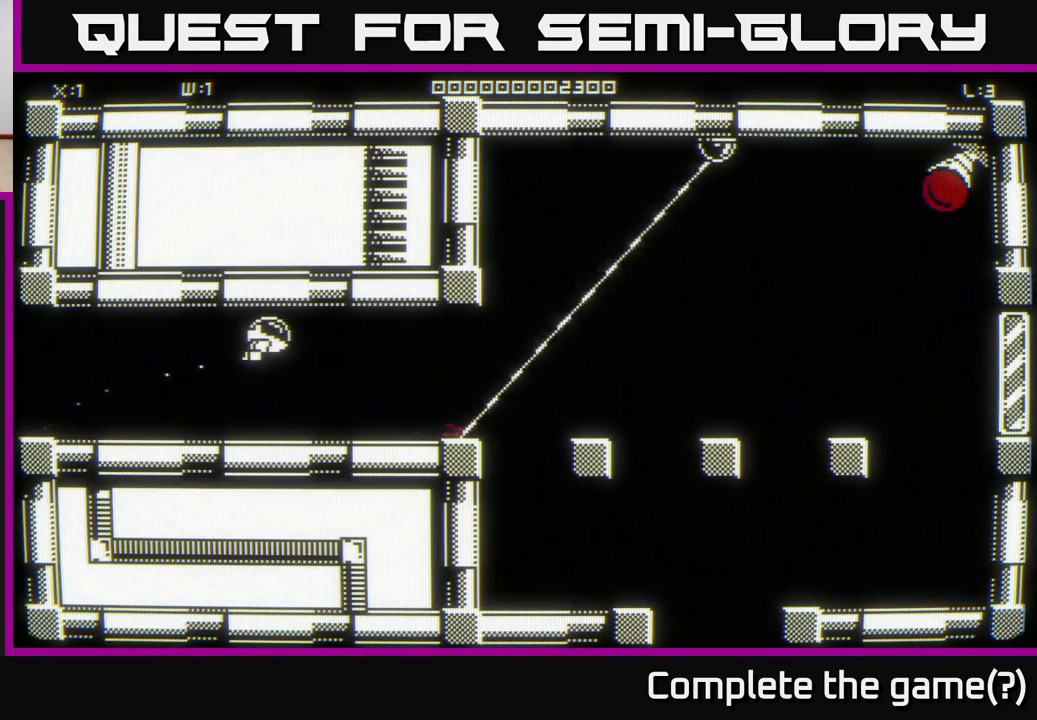
{"buttons": [], "left_stick": "right", "right_stick": "center", "events": []}
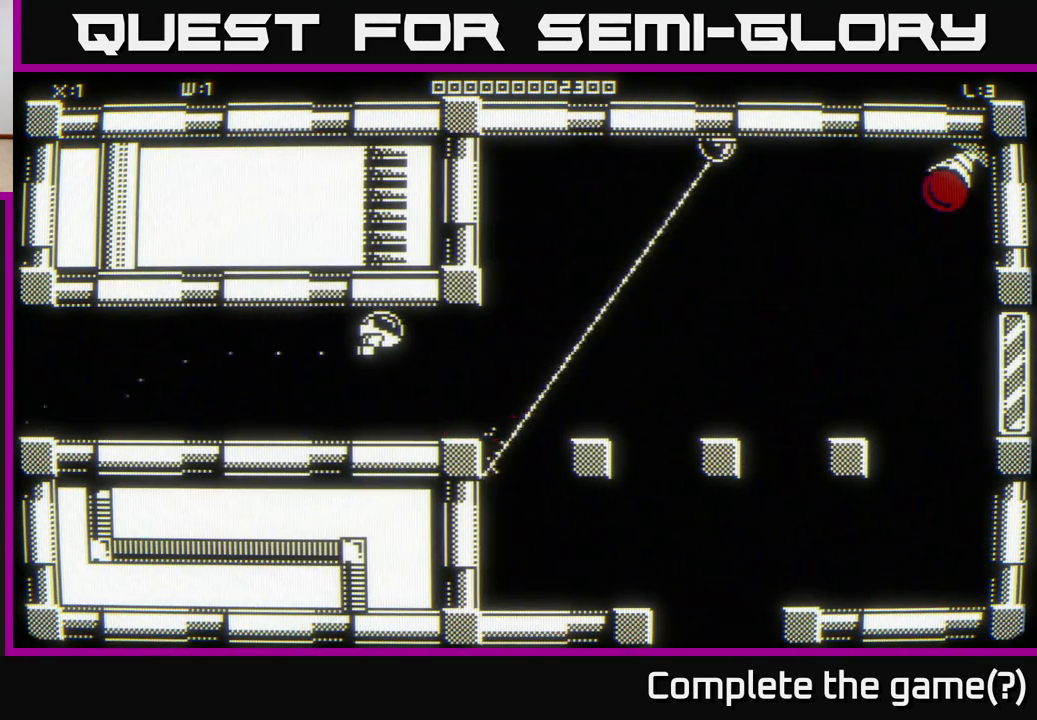
{"buttons": [], "left_stick": "up-right", "right_stick": "center", "events": [[400, "left_stick", "up-right"]]}
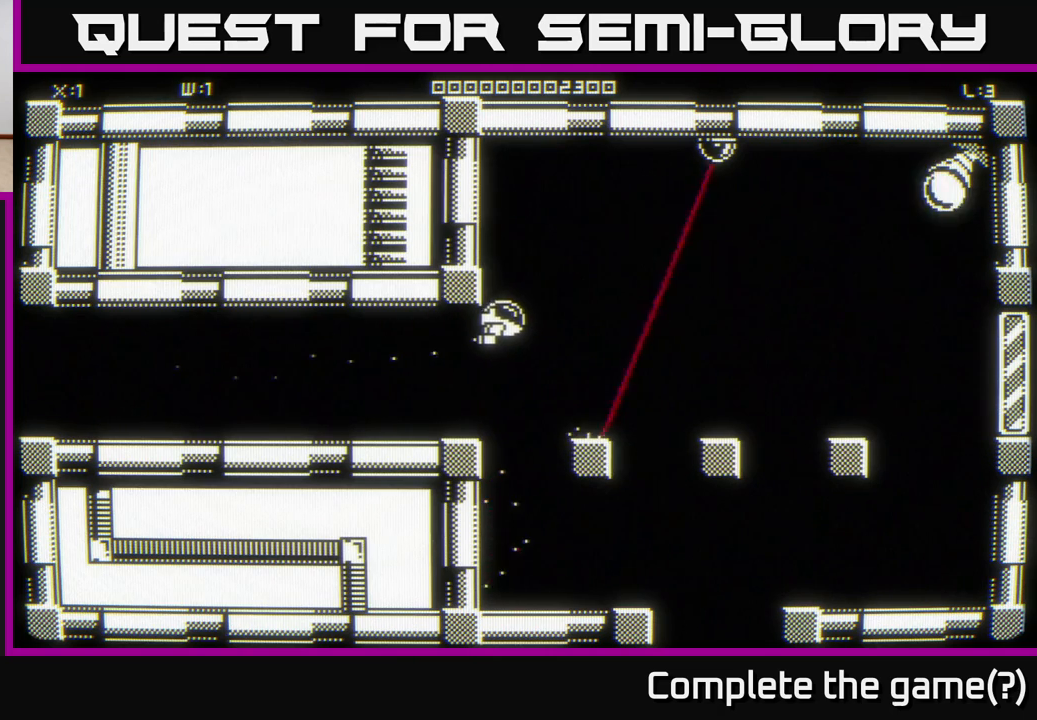
{"buttons": [], "left_stick": "up-left", "right_stick": "center", "events": [[17, "left_stick", "up"], [167, "left_stick", "up-left"]]}
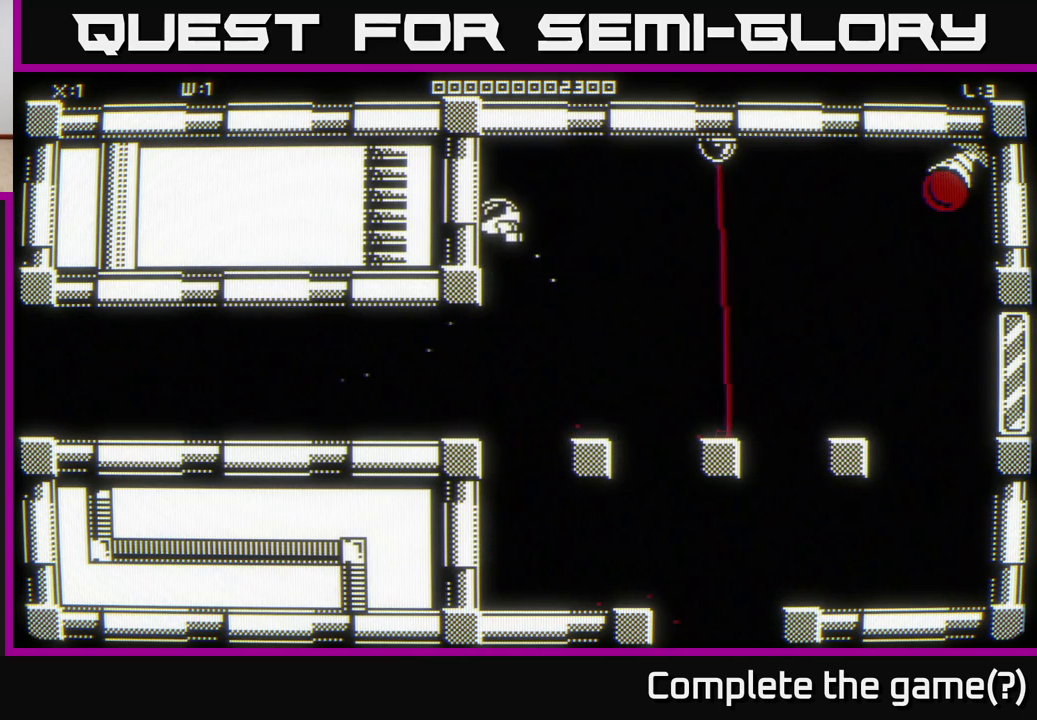
{"buttons": [], "left_stick": "left", "right_stick": "center", "events": [[183, "left_stick", "left"]]}
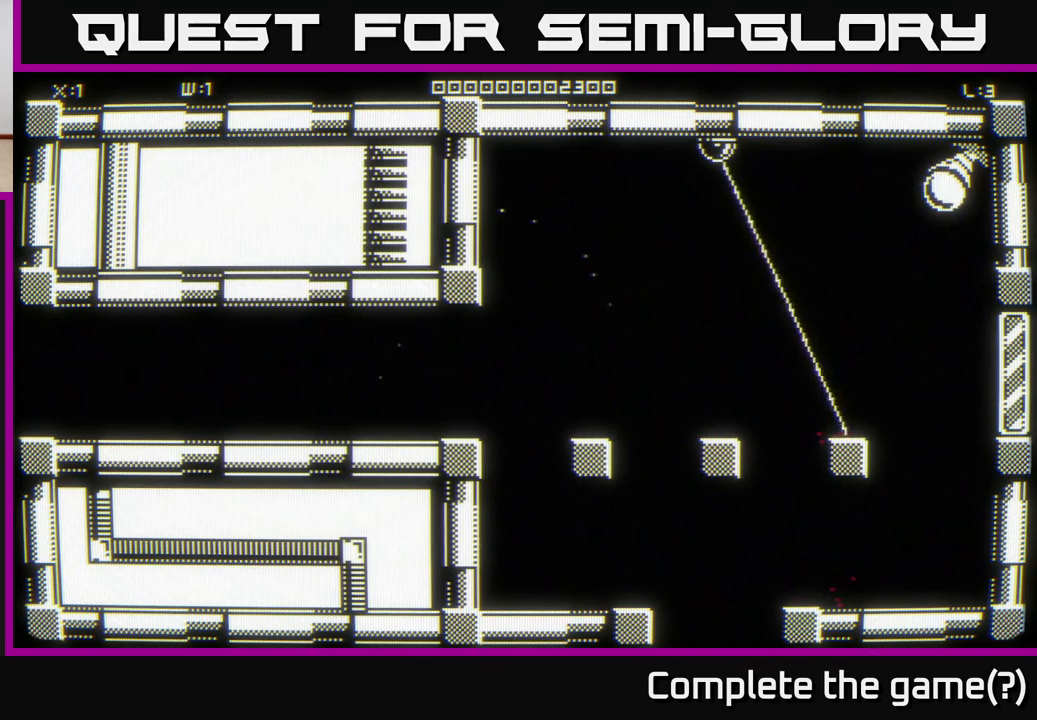
{"buttons": [], "left_stick": "up-left", "right_stick": "center", "events": [[217, "left_stick", "up-left"]]}